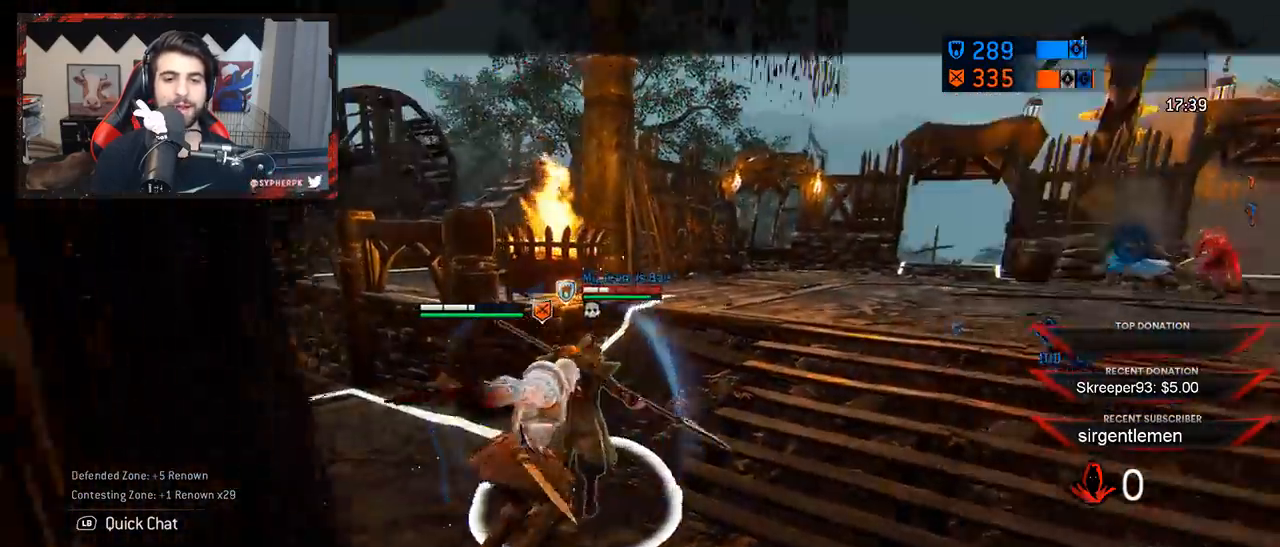
Gameplay with a controller (Xbox layout); each line is a JSON object with the inputs held at the frame after it (dt_ms = milliseconds from this image to that frame). "button_events" lists button changes between this image and that frame as [ms after this image, input, new state], when the widget could be followed in between (sticks are given only as held states). Not read: L1 R1.
{"dt_ms": 500, "buttons": ["L2"], "left_stick": "down", "right_stick": "left", "button_events": []}
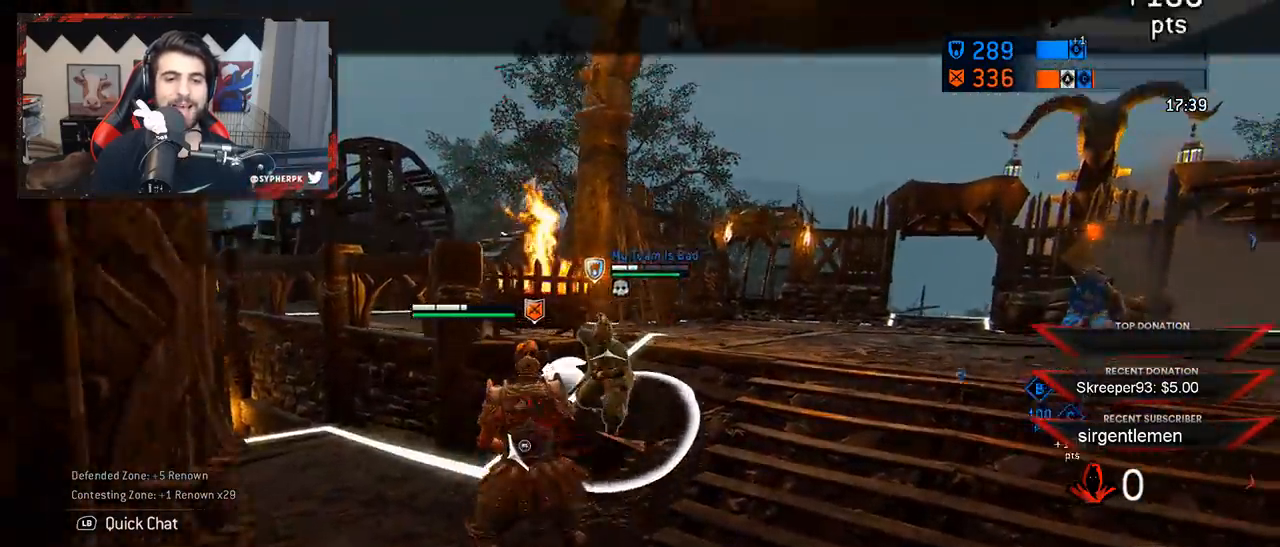
{"dt_ms": 500, "buttons": ["L2"], "left_stick": "down-right", "right_stick": "center", "button_events": []}
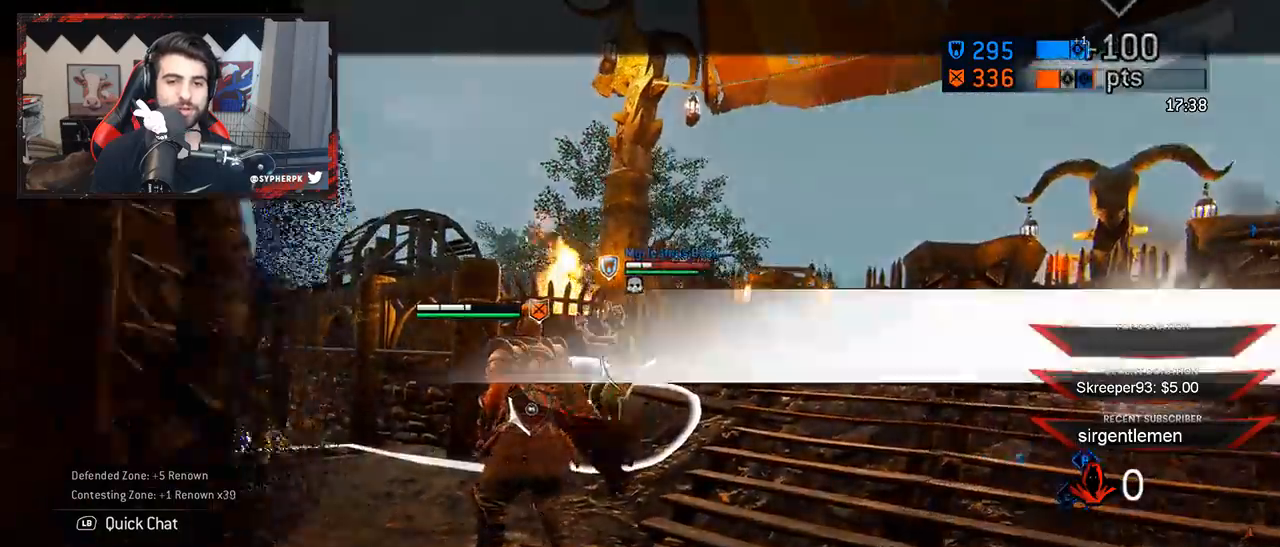
{"dt_ms": 500, "buttons": ["L2"], "left_stick": "down", "right_stick": "left", "button_events": []}
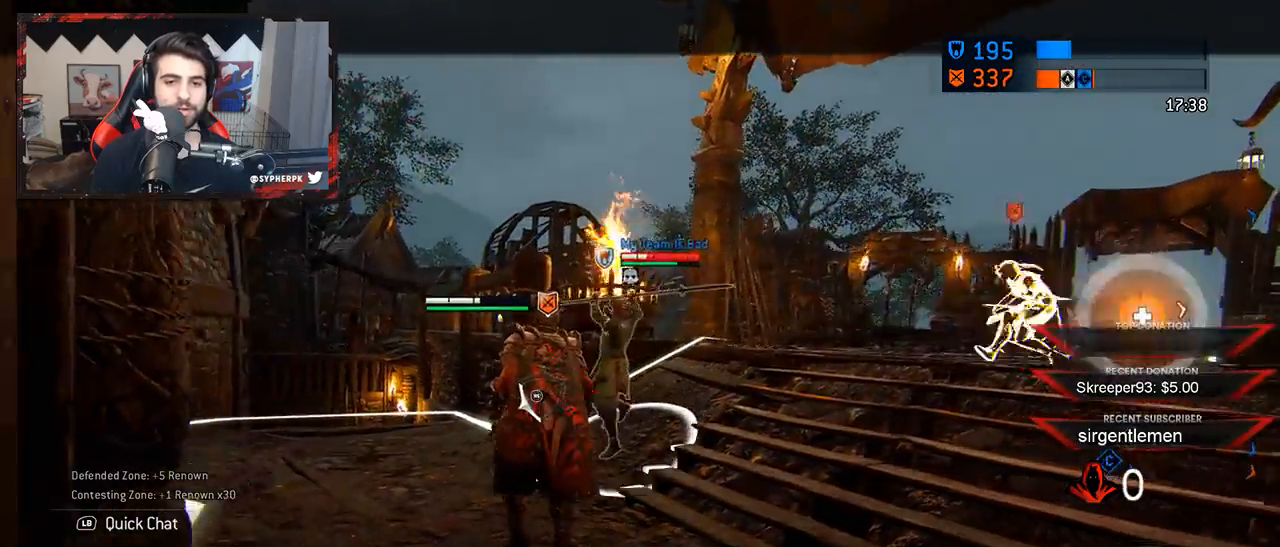
{"dt_ms": 500, "buttons": ["L2"], "left_stick": "down", "right_stick": "center", "button_events": []}
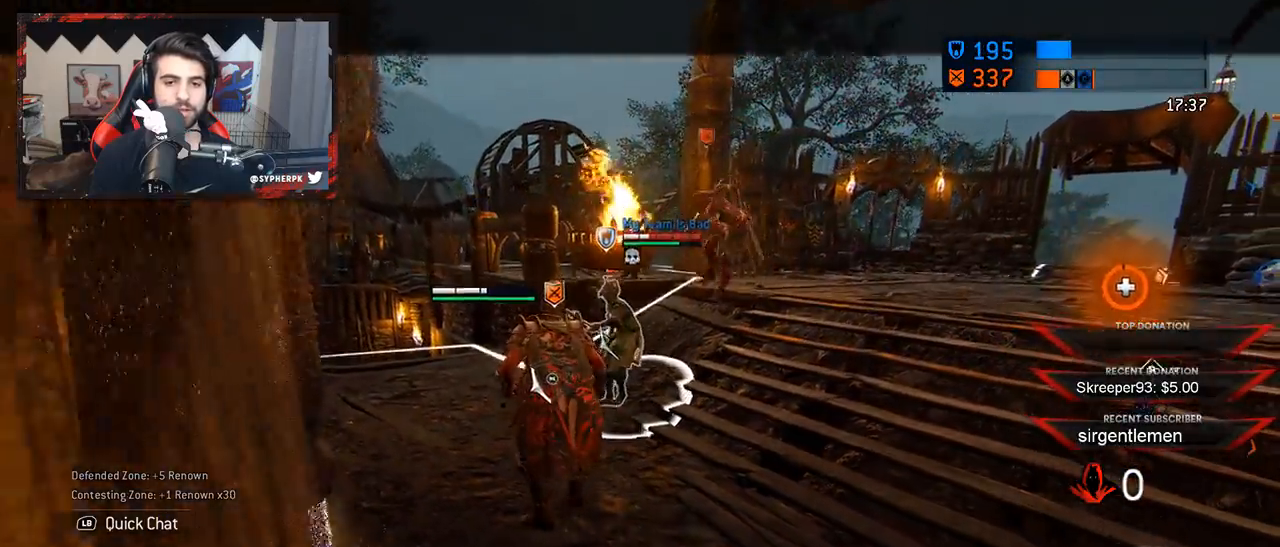
{"dt_ms": 500, "buttons": ["L2"], "left_stick": "down-right", "right_stick": "left", "button_events": []}
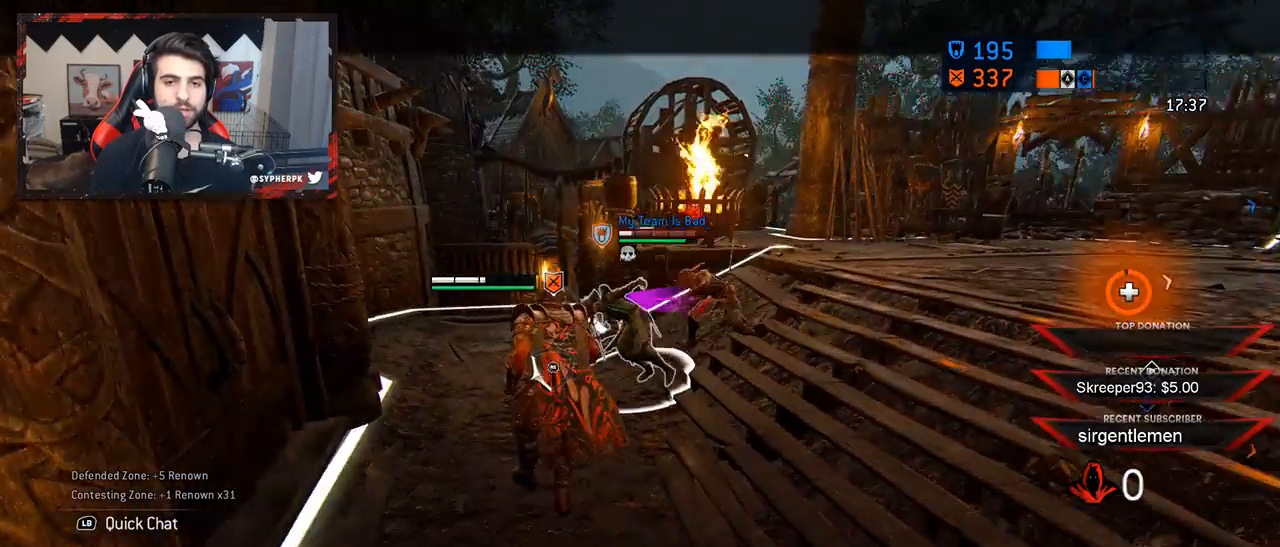
{"dt_ms": 1000, "buttons": ["L2"], "left_stick": "down-left", "right_stick": "left", "button_events": []}
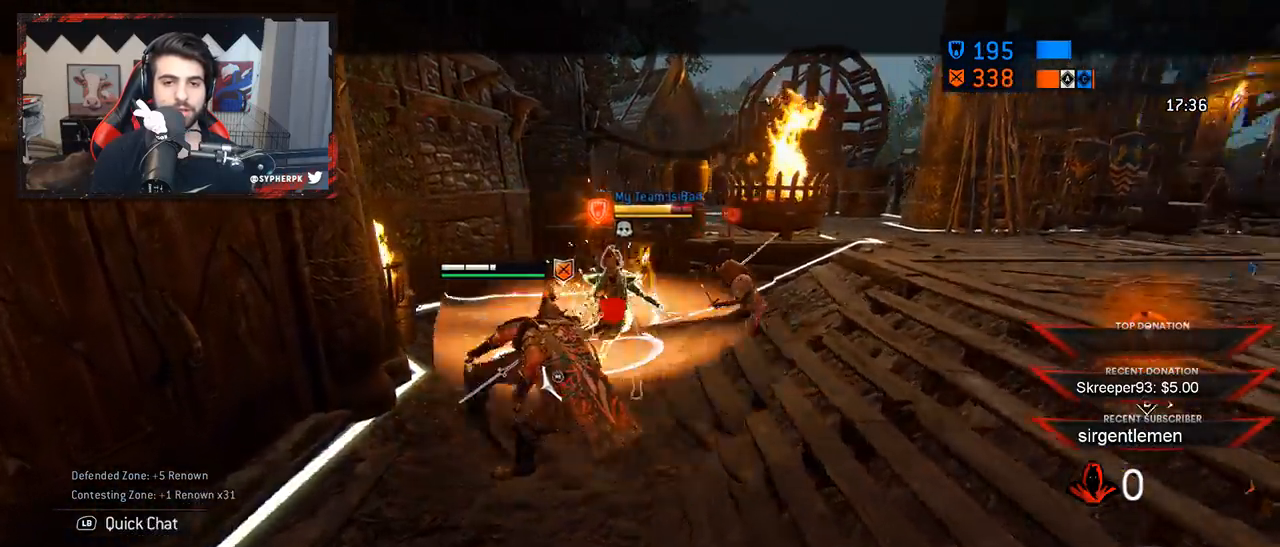
{"dt_ms": 500, "buttons": ["L2"], "left_stick": "down-right", "right_stick": "center", "button_events": []}